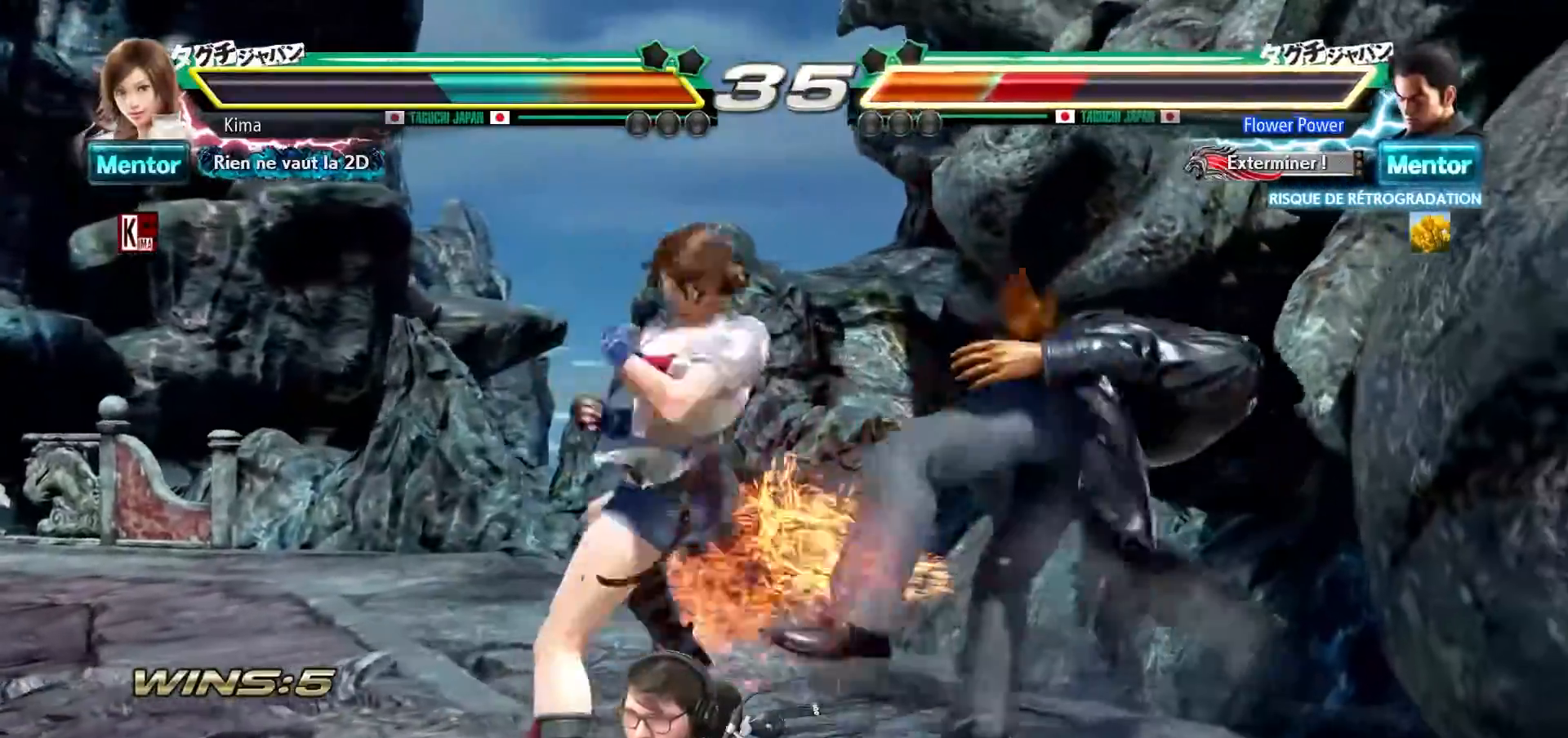
Gameplay with a controller (arcade stick); each line is a JSON object with the inputs held at the frame after it. "events" lists button and stick changes between this image and that frame as [ms after this image, input, new state], when the widget could be followed in between. Not read: L3 R3.
{"buttons": [], "left_stick": "right", "events": [[467, "left_stick", "right"]]}
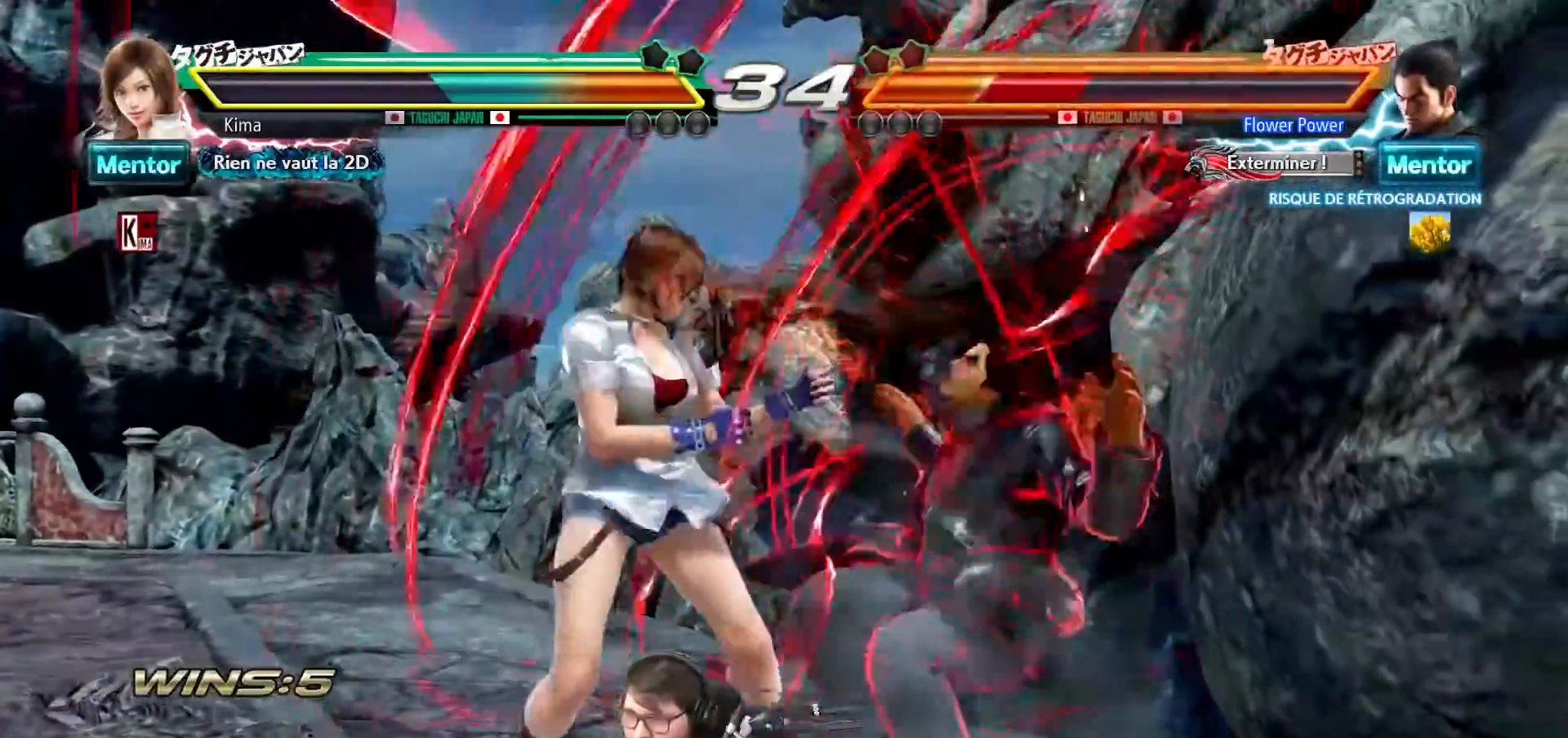
{"buttons": ["CROSS"], "left_stick": "left", "events": [[33, "CIRCLE", "down"], [133, "CIRCLE", "up"], [167, "left_stick", "center"], [300, "left_stick", "left"], [417, "CROSS", "down"]]}
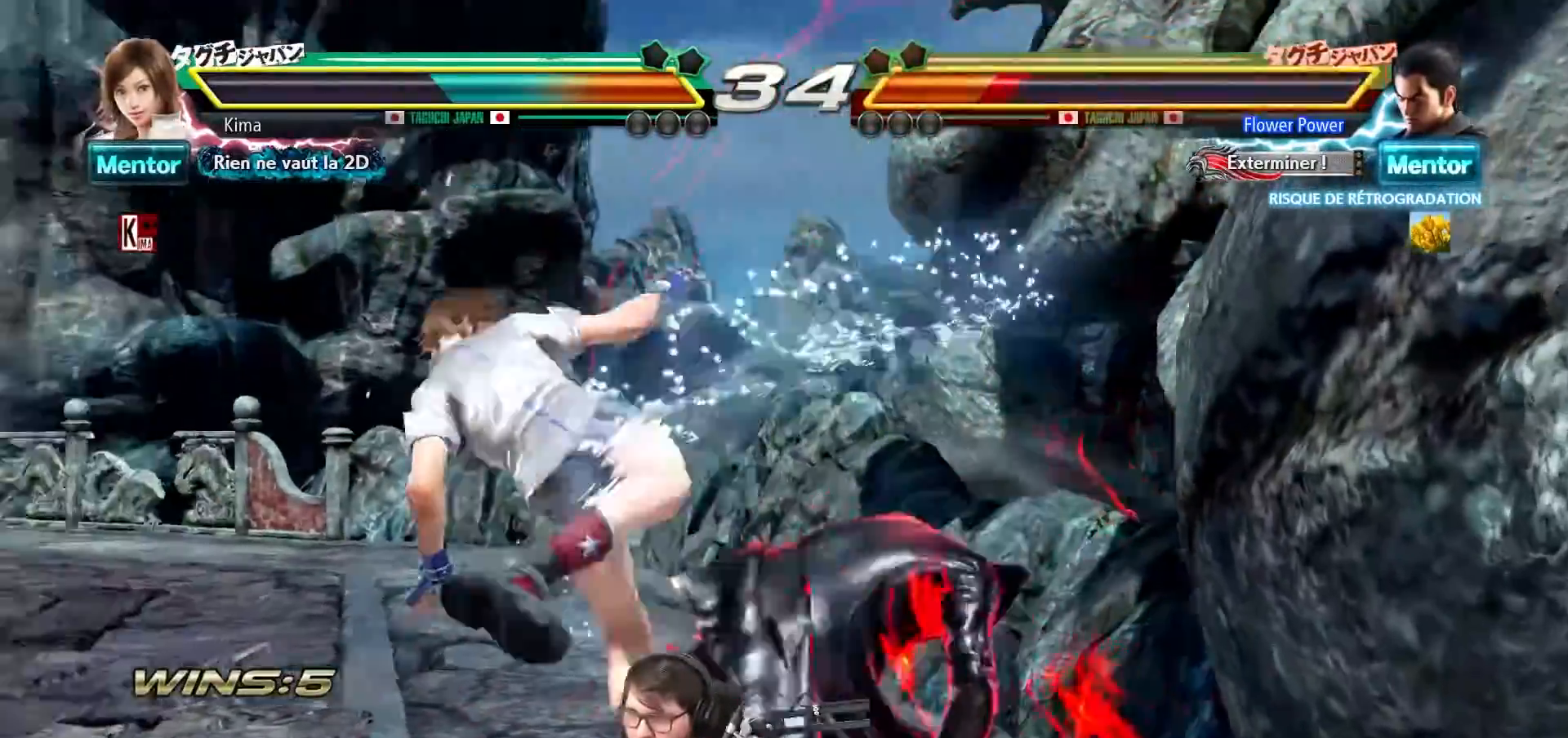
{"buttons": [], "left_stick": "left", "events": [[17, "CROSS", "up"], [100, "CROSS", "down"], [167, "CROSS", "up"]]}
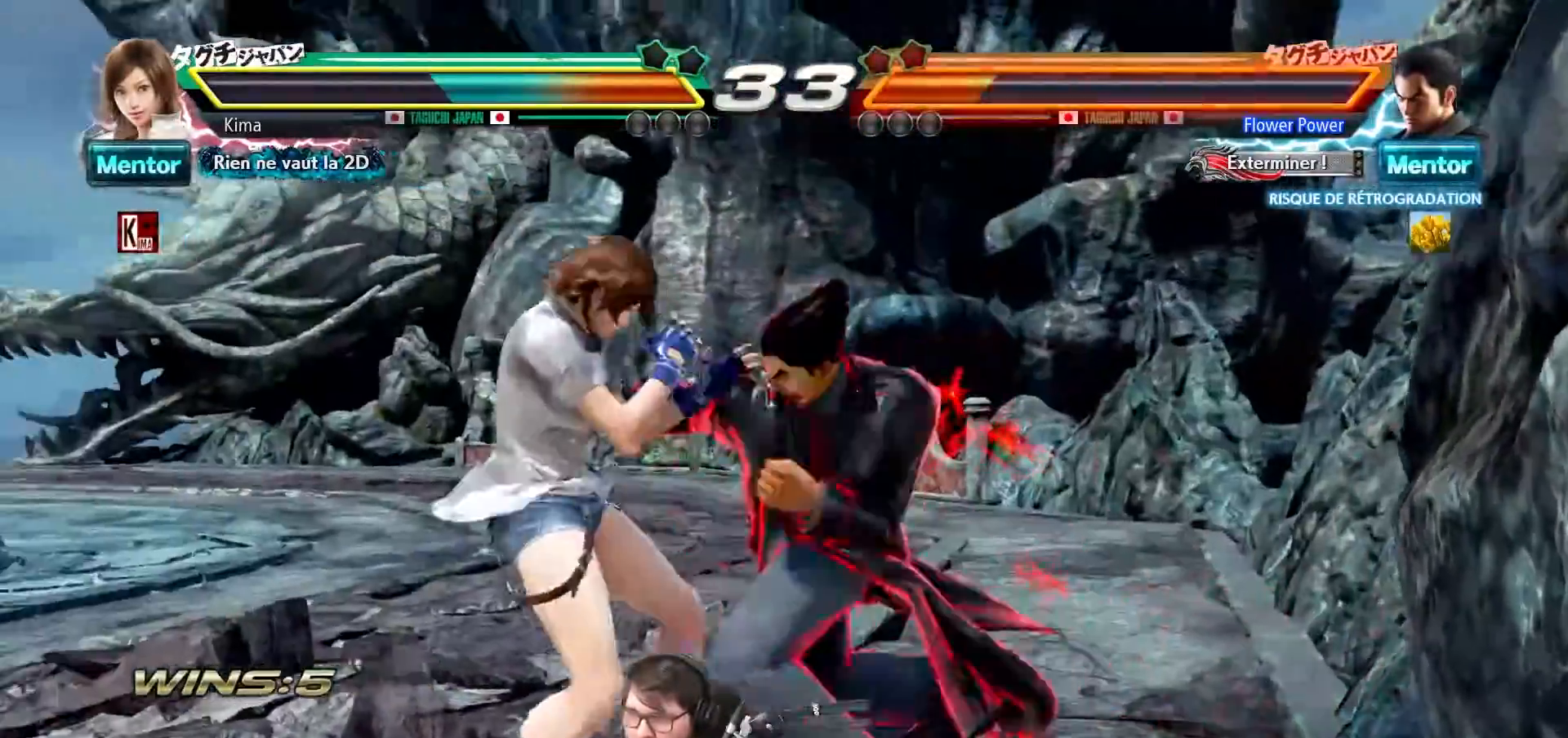
{"buttons": [], "left_stick": "left", "events": []}
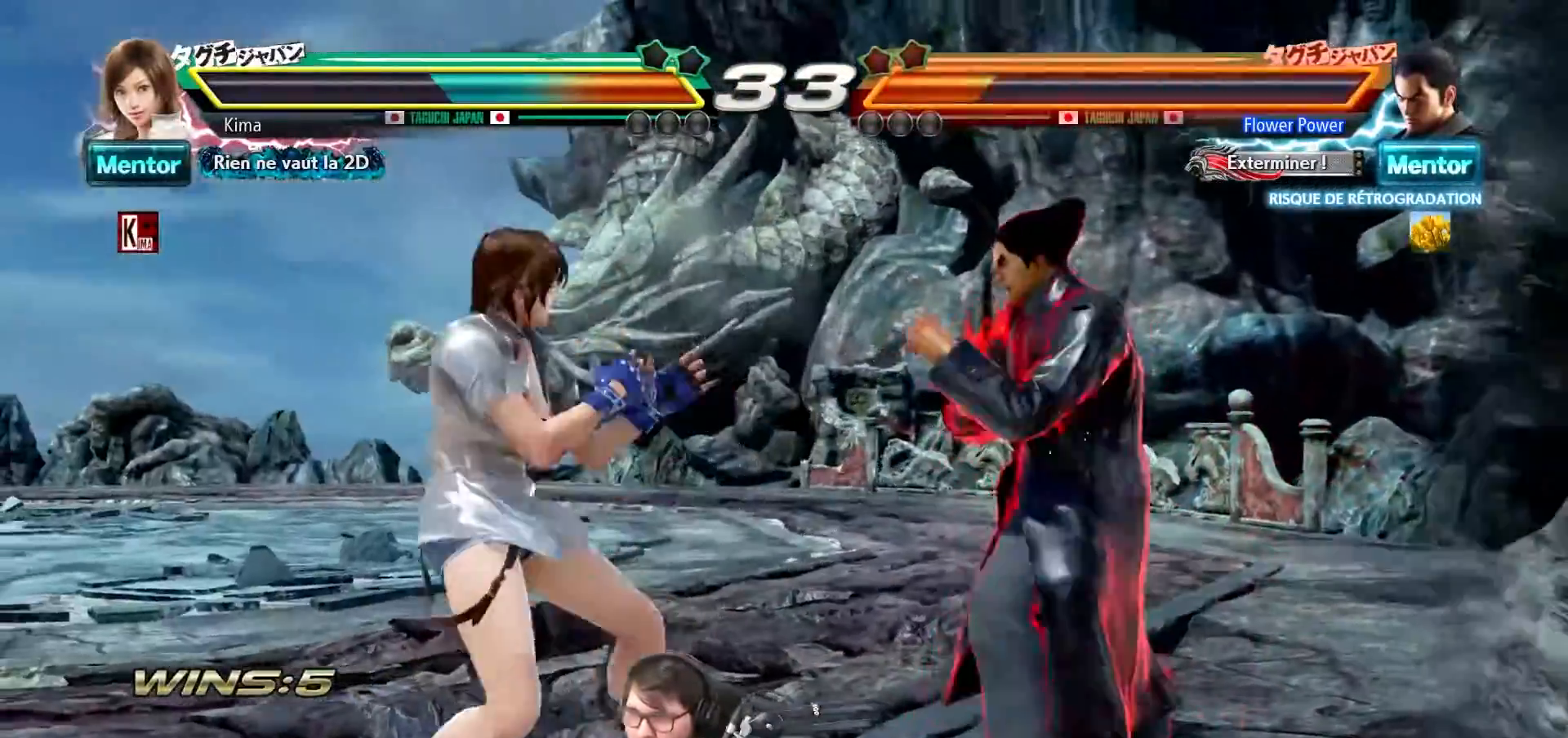
{"buttons": [], "left_stick": "left", "events": [[67, "left_stick", "center"], [150, "left_stick", "left"], [233, "left_stick", "center"], [283, "left_stick", "left"]]}
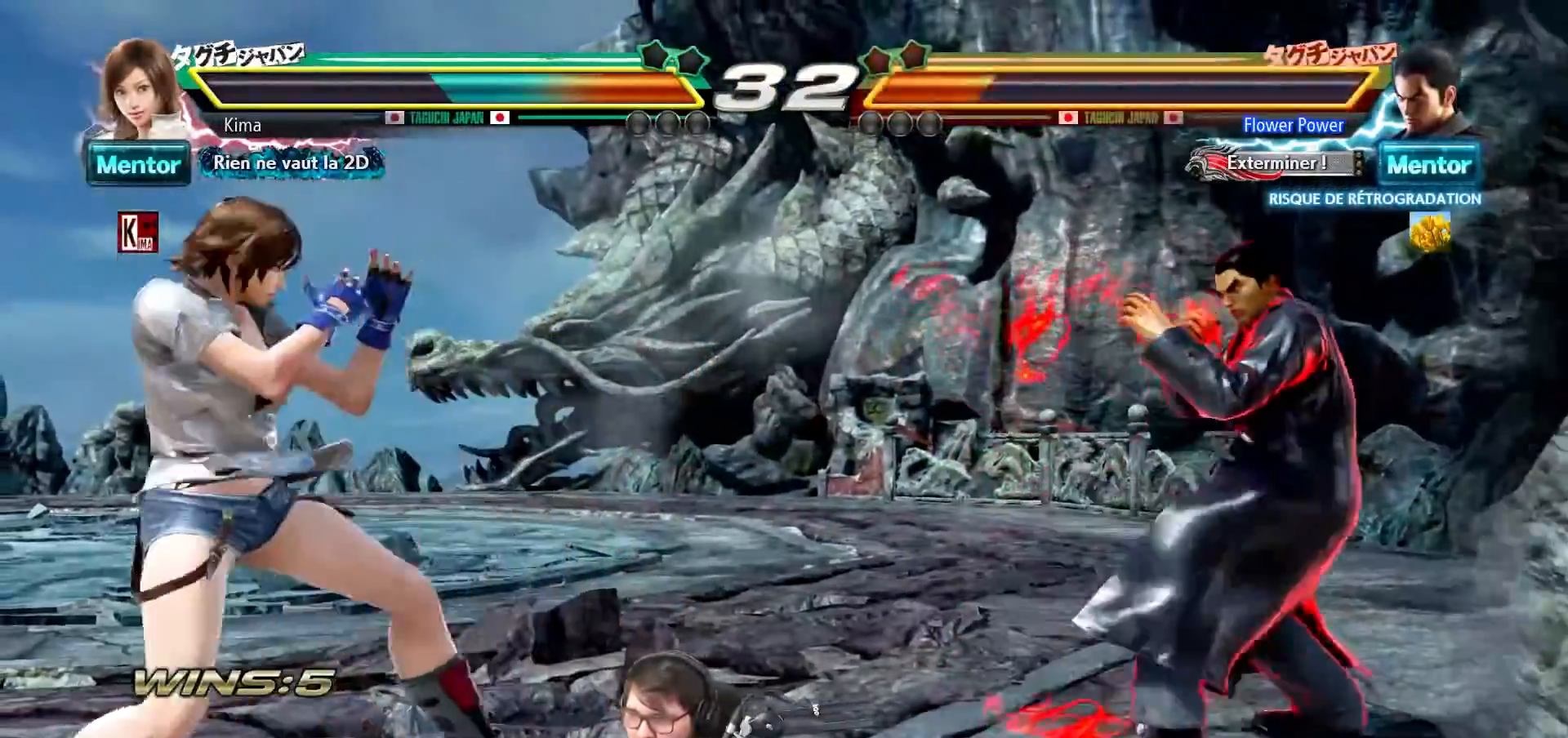
{"buttons": ["CROSS", "SQUARE"], "left_stick": "left", "events": [[67, "left_stick", "center"], [117, "left_stick", "right"], [200, "left_stick", "center"], [250, "left_stick", "right"], [350, "left_stick", "center"], [417, "left_stick", "left"], [467, "CROSS", "down"], [467, "SQUARE", "down"]]}
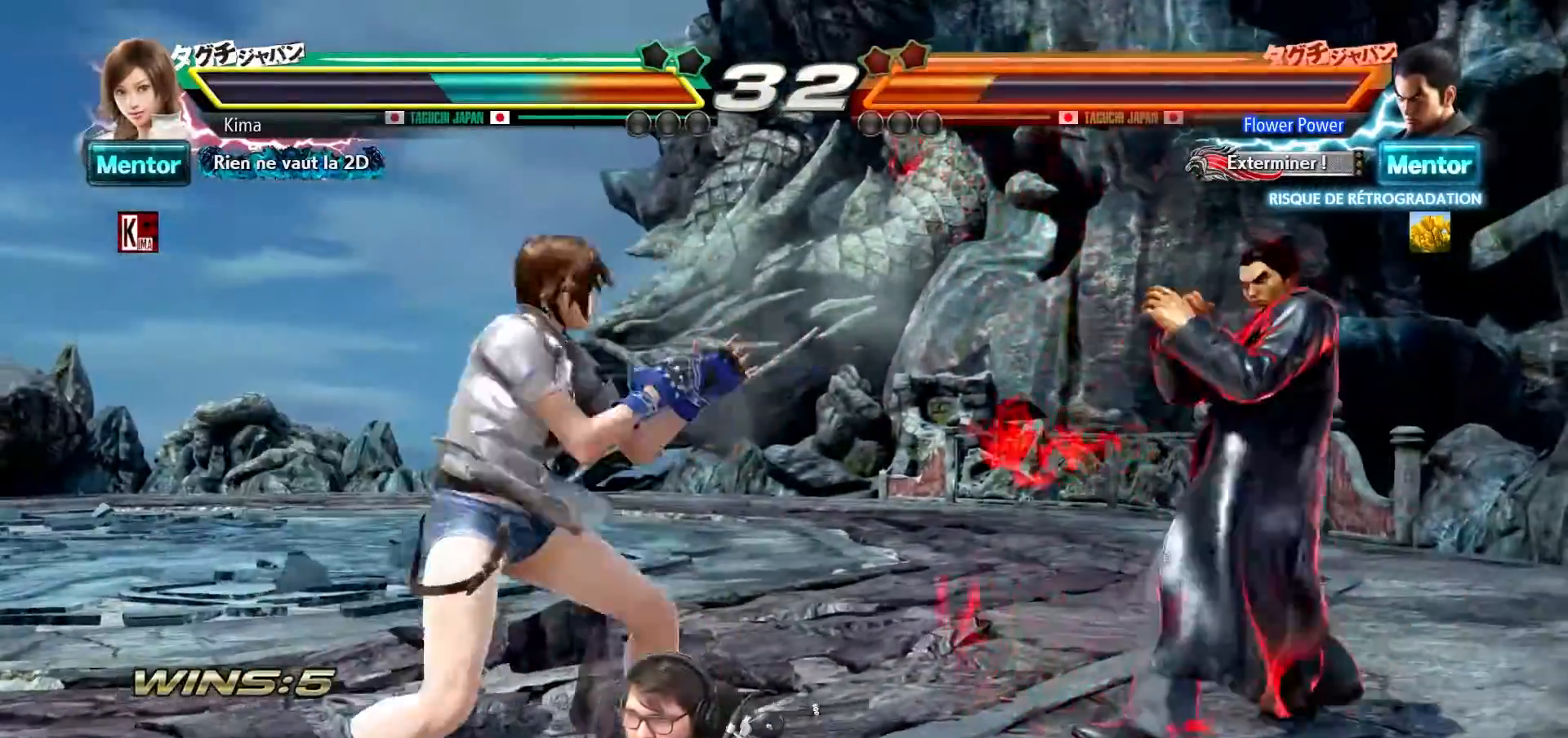
{"buttons": ["CROSS", "SQUARE"], "left_stick": "left", "events": []}
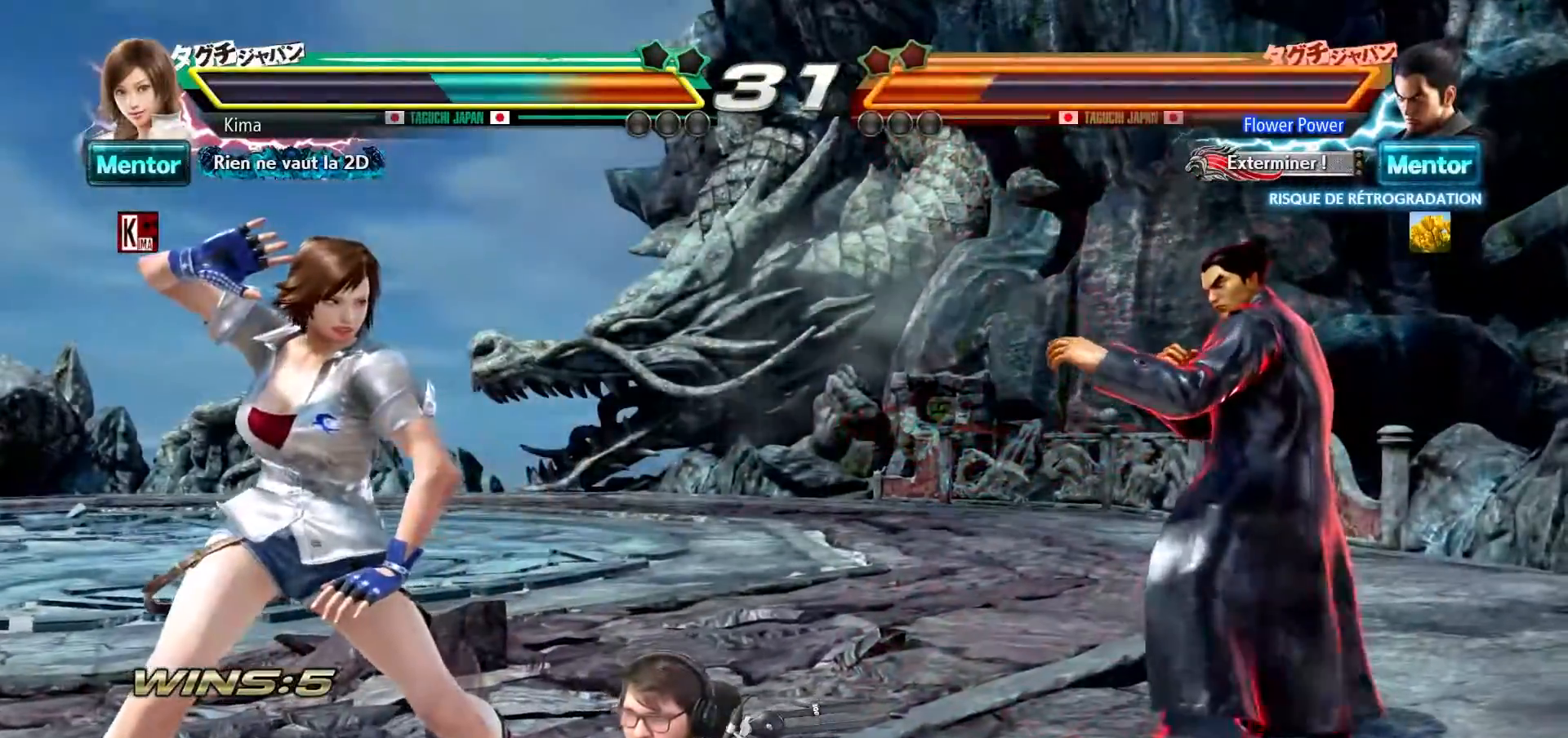
{"buttons": [], "left_stick": "left", "events": [[33, "left_stick", "center"], [117, "left_stick", "left"], [200, "left_stick", "center"], [283, "left_stick", "left"], [367, "left_stick", "center"], [433, "left_stick", "left"], [467, "SQUARE", "up"], [483, "CROSS", "up"]]}
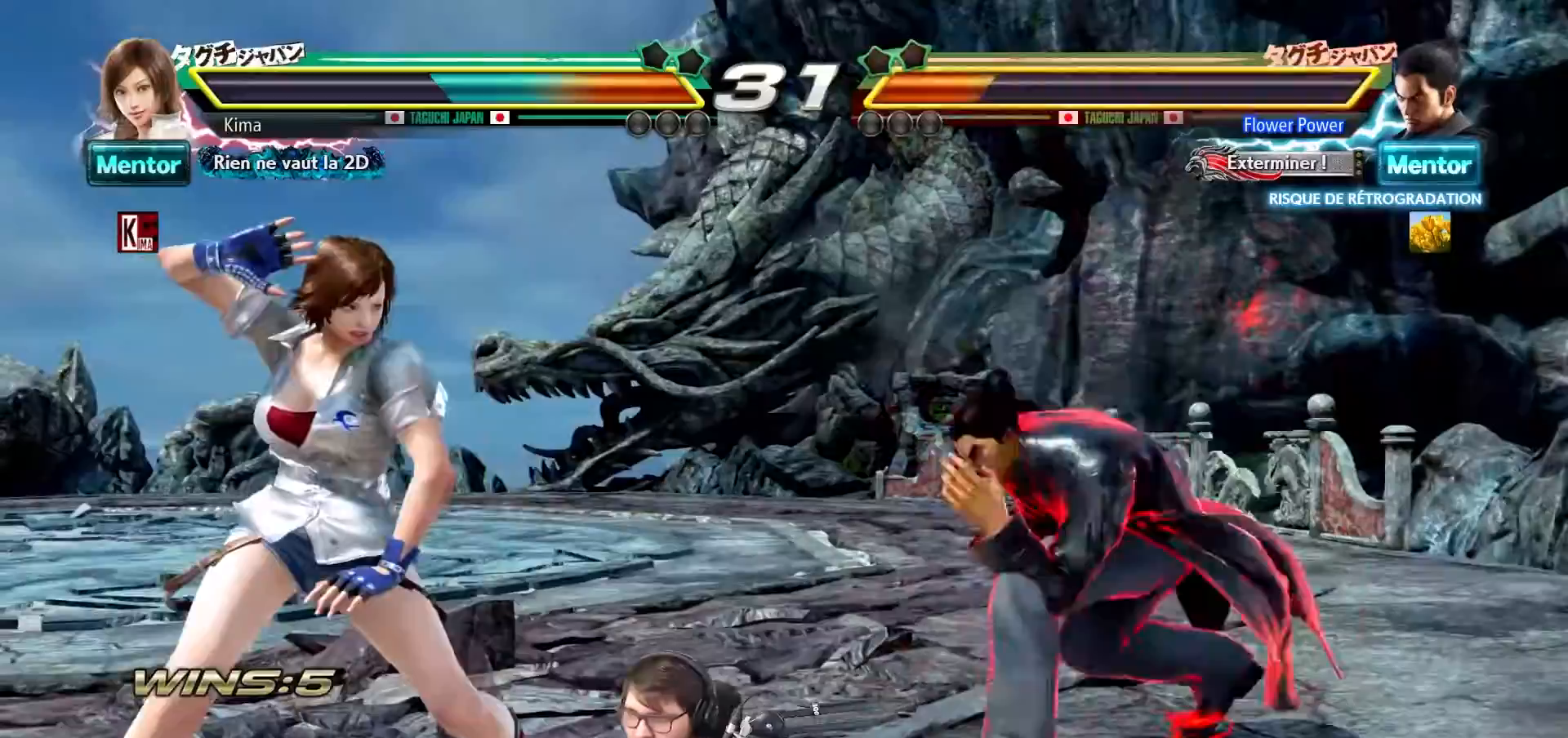
{"buttons": [], "left_stick": "left", "events": []}
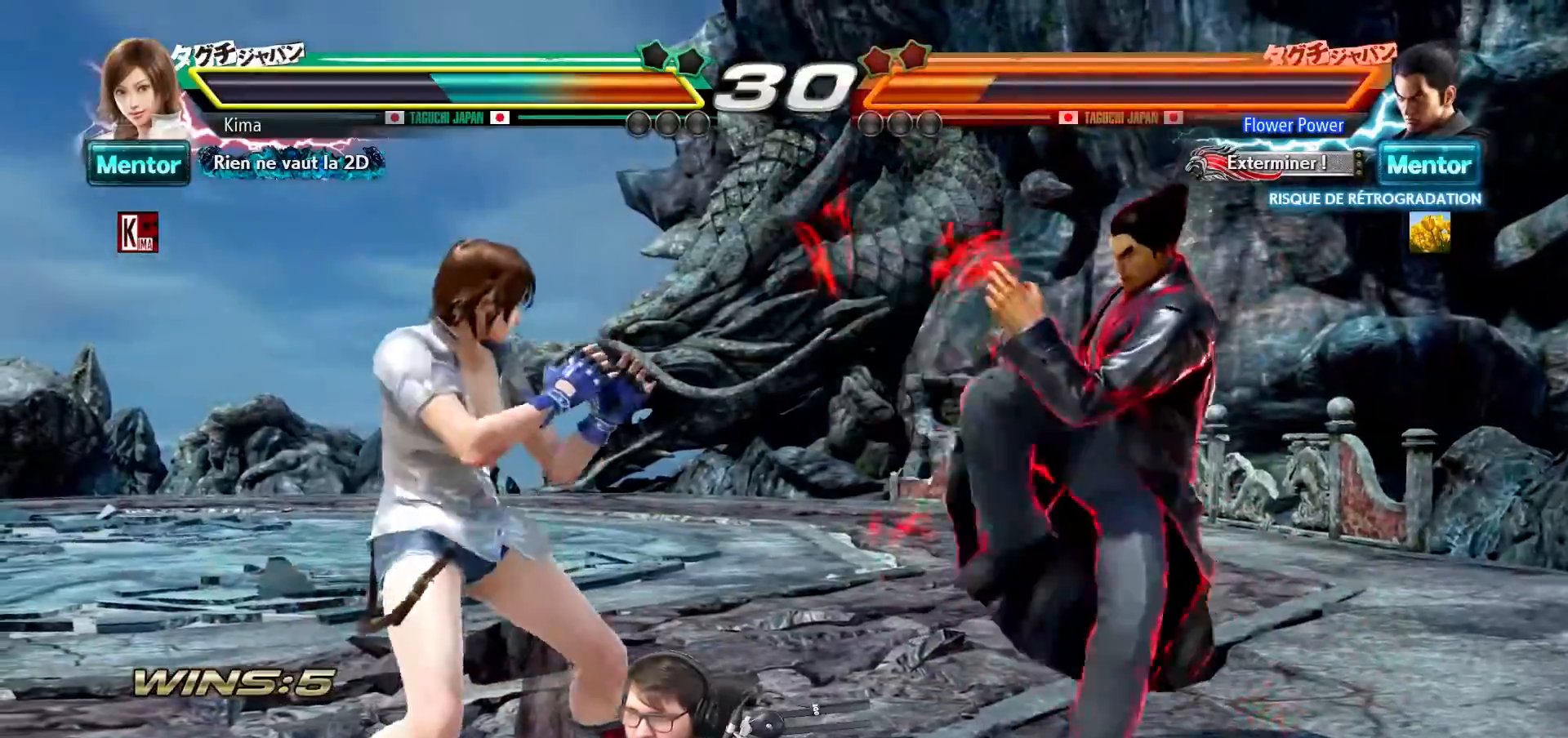
{"buttons": [], "left_stick": "left", "events": [[100, "left_stick", "center"], [150, "left_stick", "left"], [250, "left_stick", "center"], [317, "left_stick", "left"]]}
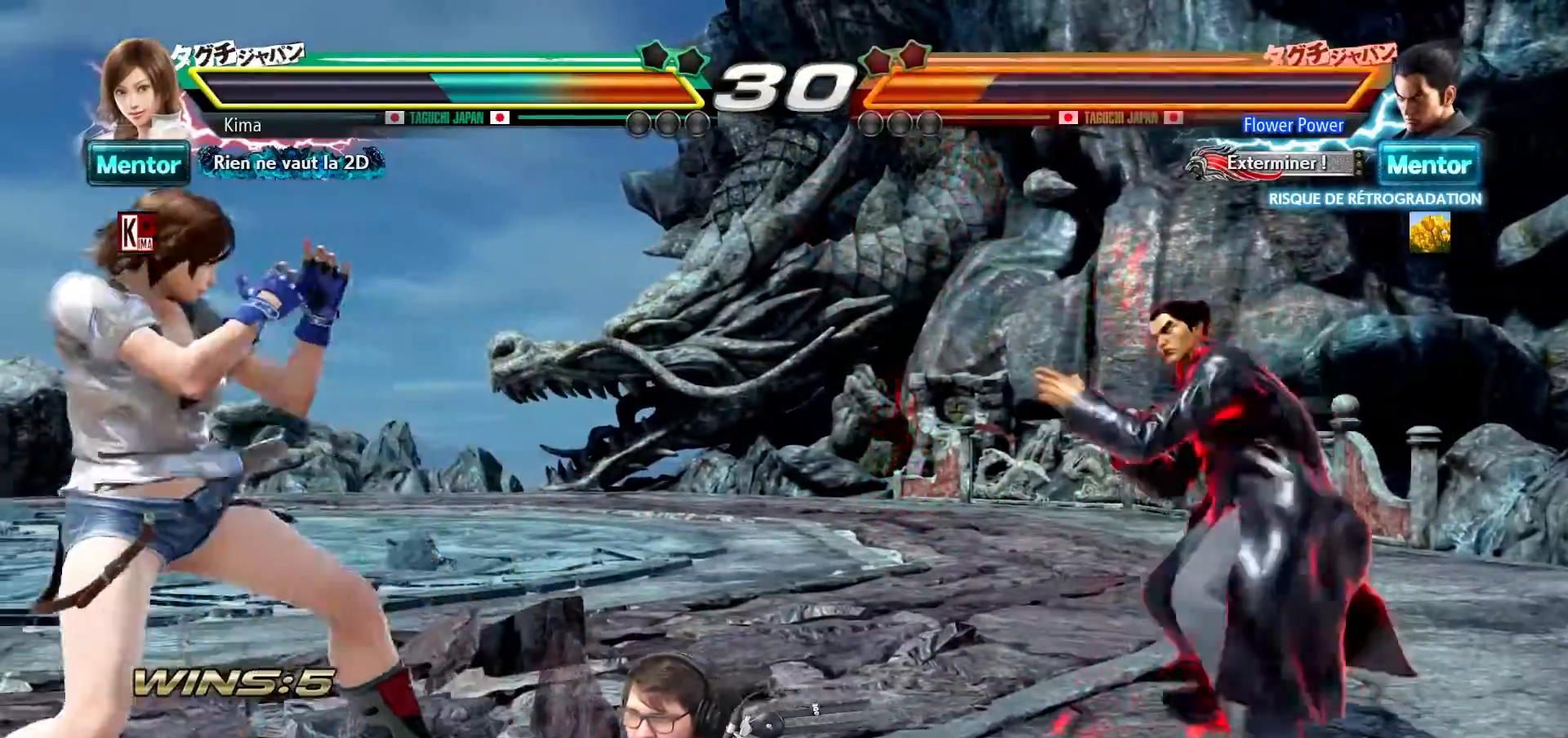
{"buttons": [], "left_stick": "center", "events": [[67, "left_stick", "center"], [133, "left_stick", "right"], [217, "left_stick", "center"], [367, "left_stick", "left"], [450, "left_stick", "center"]]}
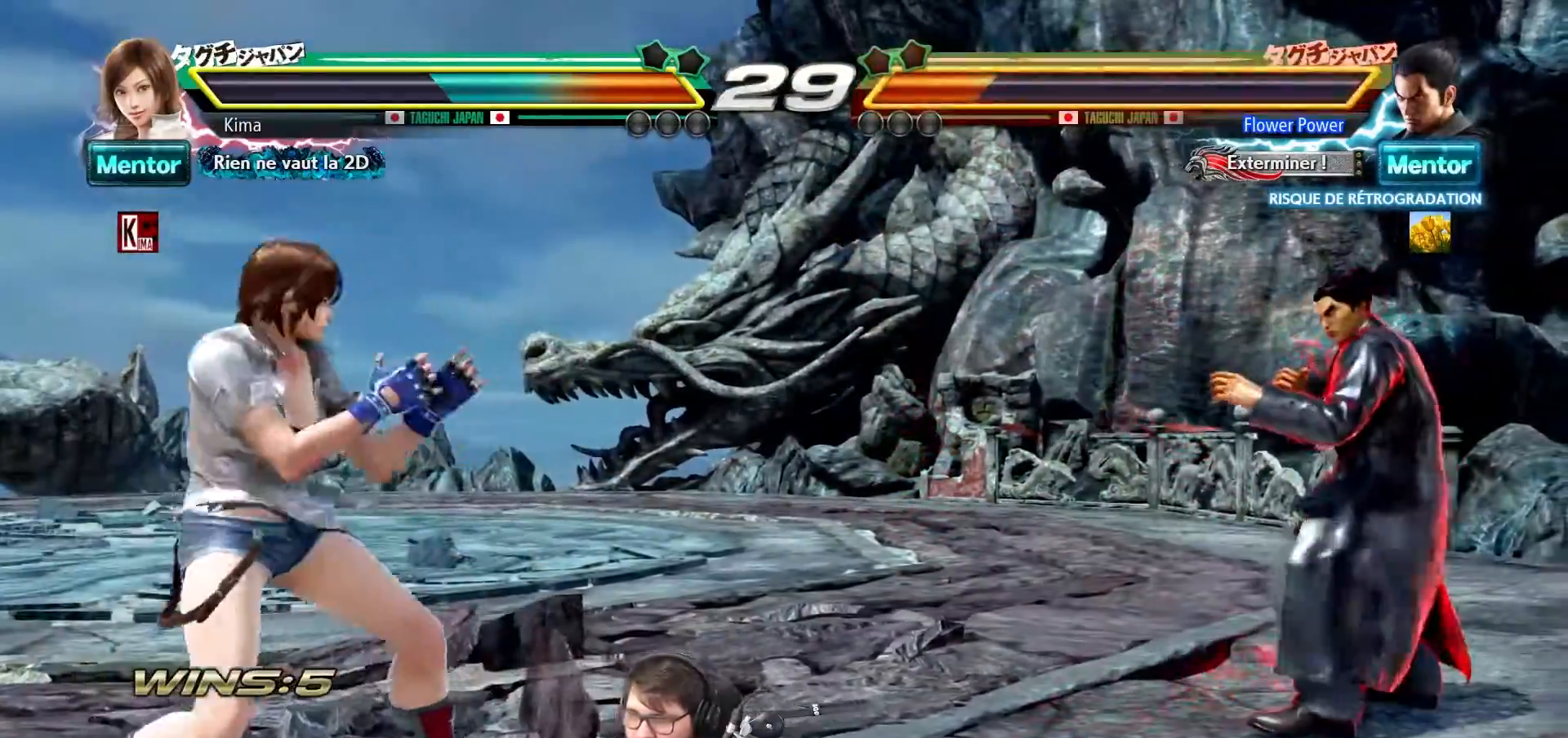
{"buttons": [], "left_stick": "right", "events": [[17, "left_stick", "left"], [333, "left_stick", "right"], [417, "left_stick", "center"], [500, "left_stick", "right"]]}
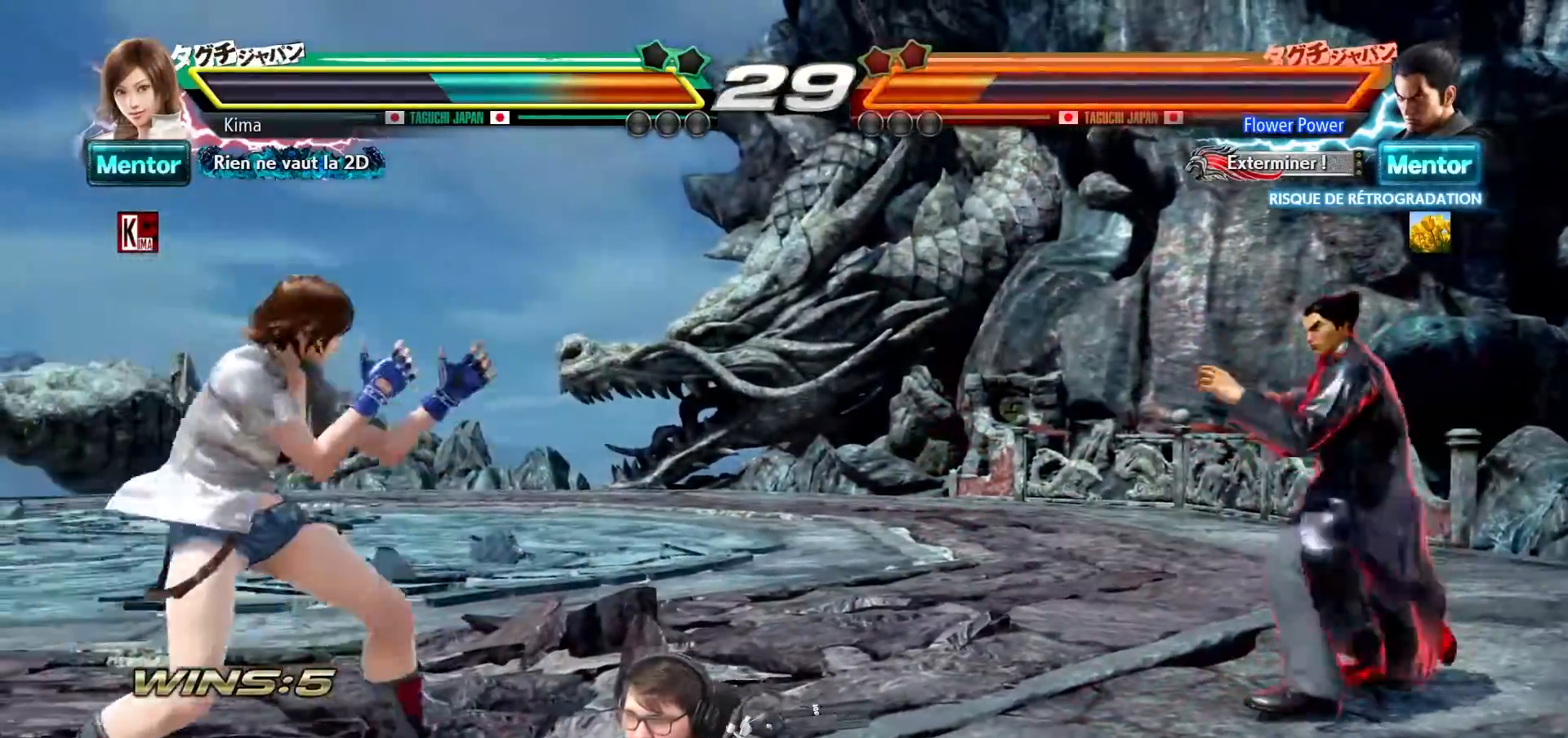
{"buttons": [], "left_stick": "left", "events": [[333, "left_stick", "center"], [383, "left_stick", "left"]]}
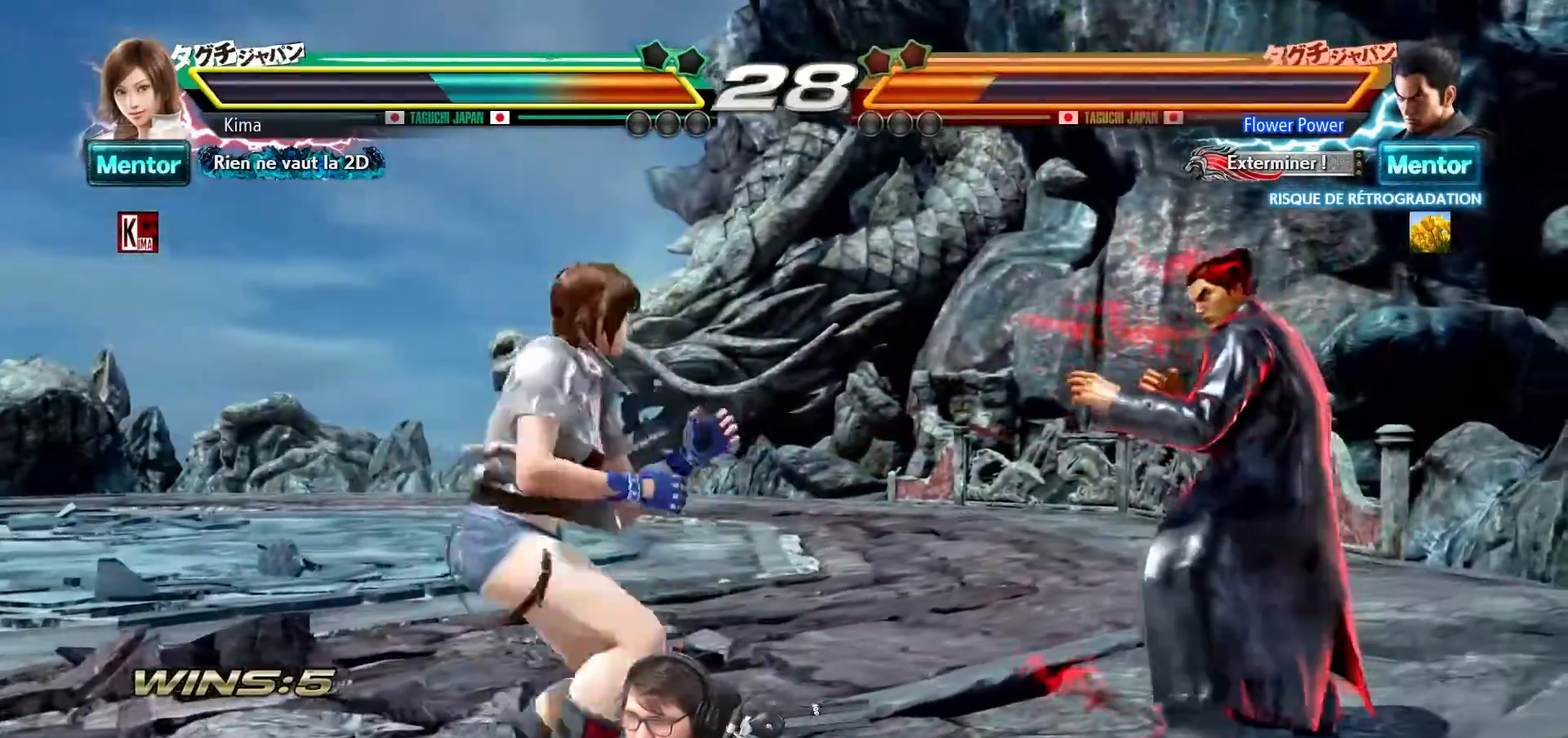
{"buttons": [], "left_stick": "center", "events": [[483, "left_stick", "center"]]}
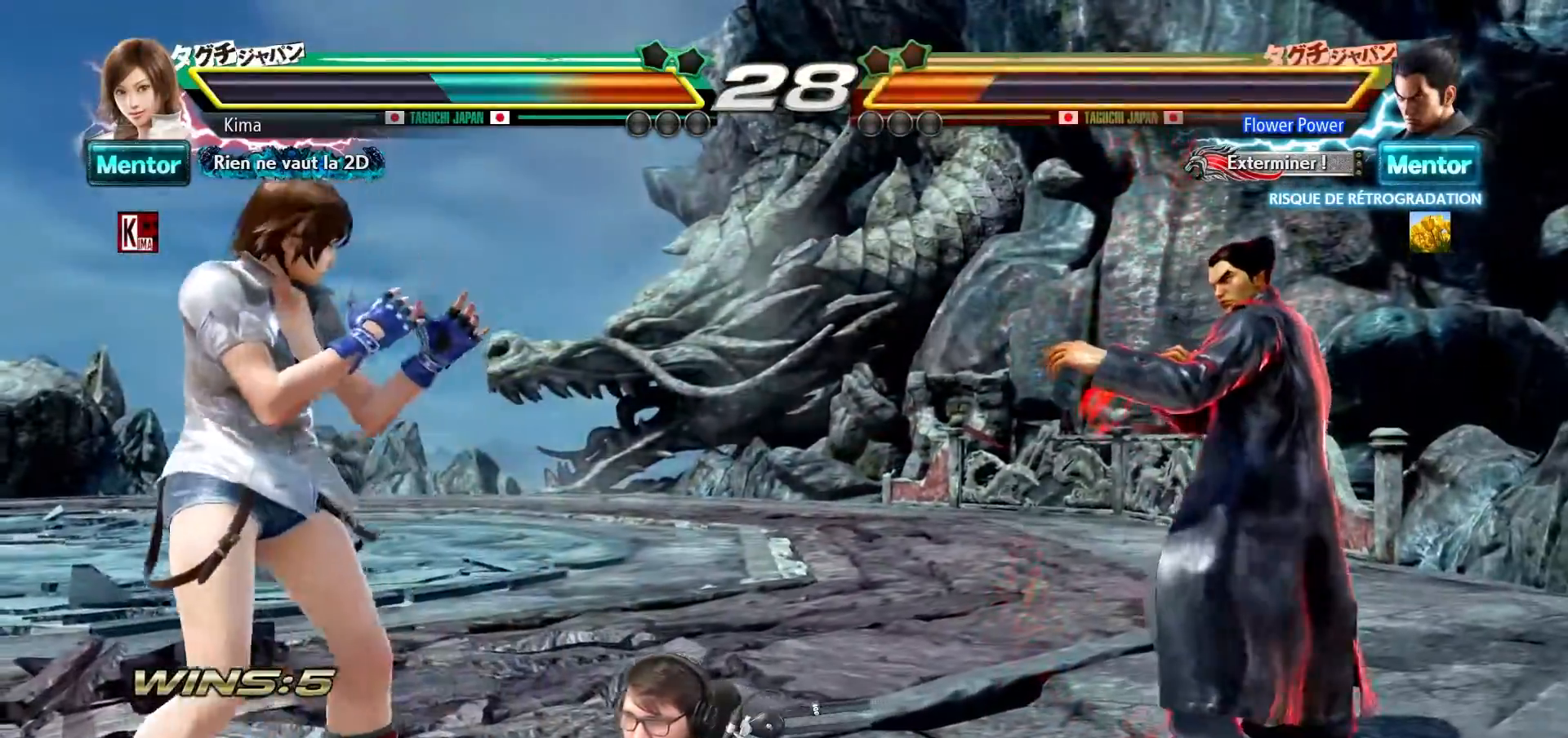
{"buttons": [], "left_stick": "center", "events": [[17, "left_stick", "right"], [100, "left_stick", "center"], [167, "left_stick", "right"], [283, "CROSS", "down"], [400, "CROSS", "up"], [433, "left_stick", "center"]]}
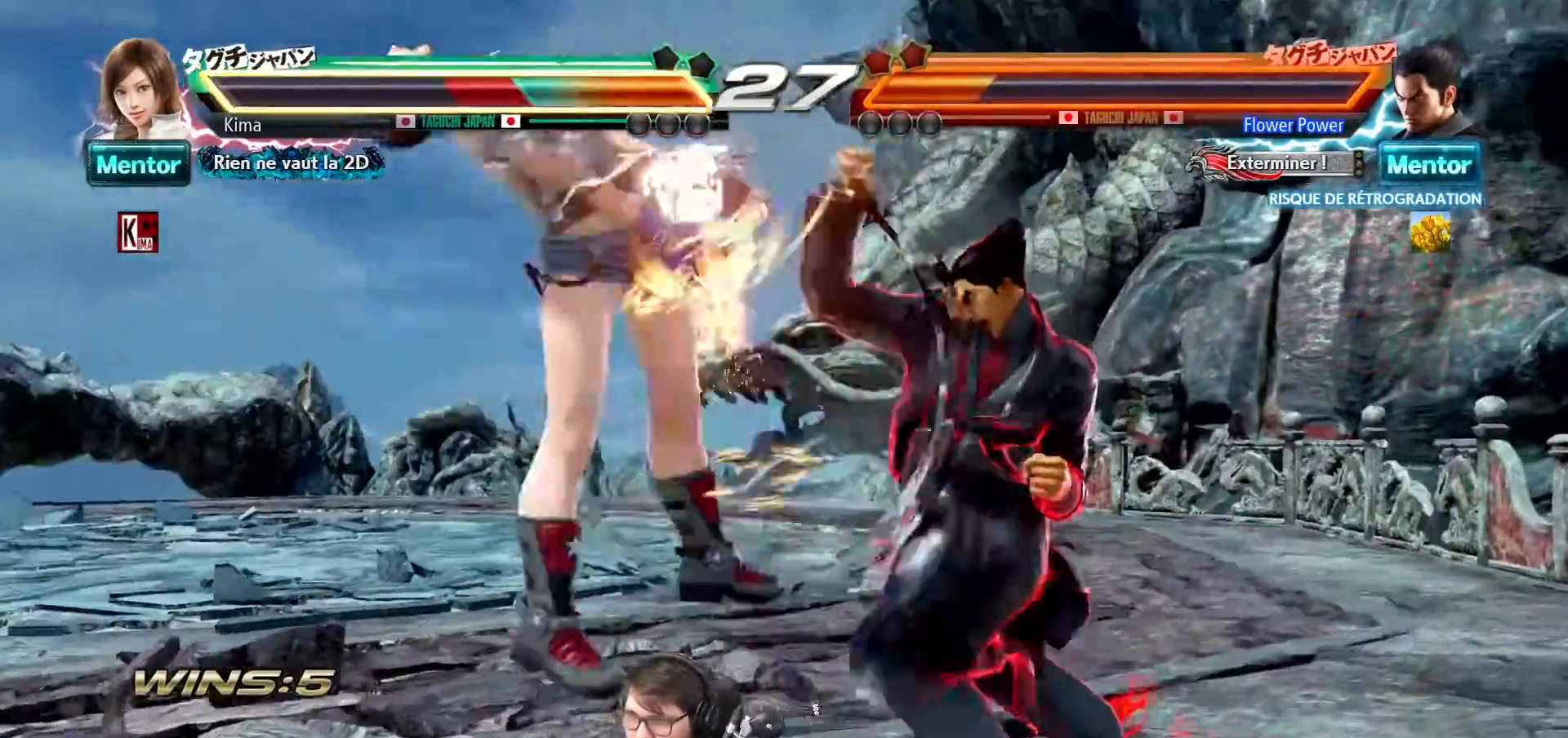
{"buttons": [], "left_stick": "left", "events": [[300, "left_stick", "left"]]}
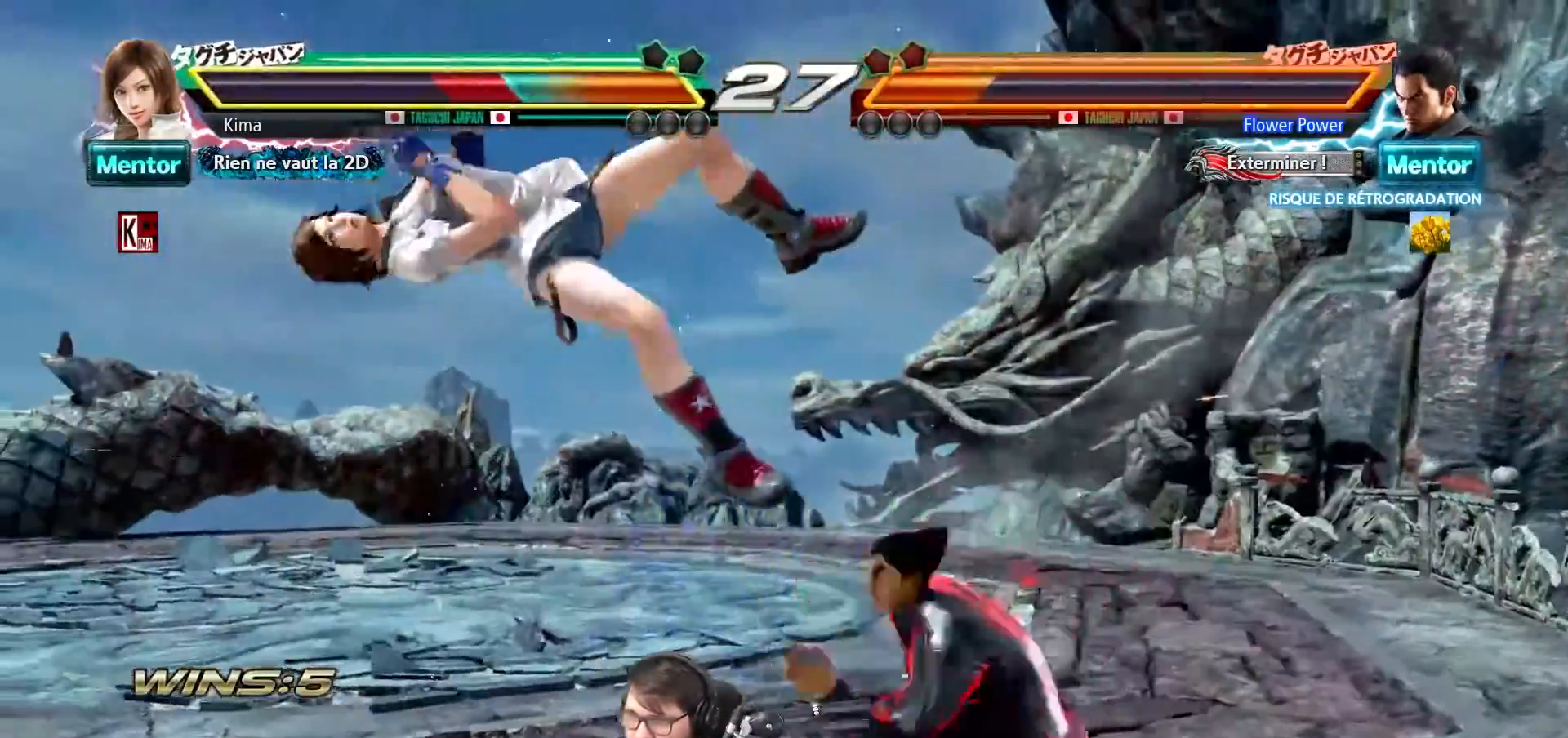
{"buttons": [], "left_stick": "left", "events": [[150, "SQUARE", "down"], [150, "TRIANGLE", "down"], [217, "SQUARE", "up"], [233, "TRIANGLE", "up"], [317, "SQUARE", "down"], [317, "TRIANGLE", "down"], [400, "SQUARE", "up"], [400, "TRIANGLE", "up"]]}
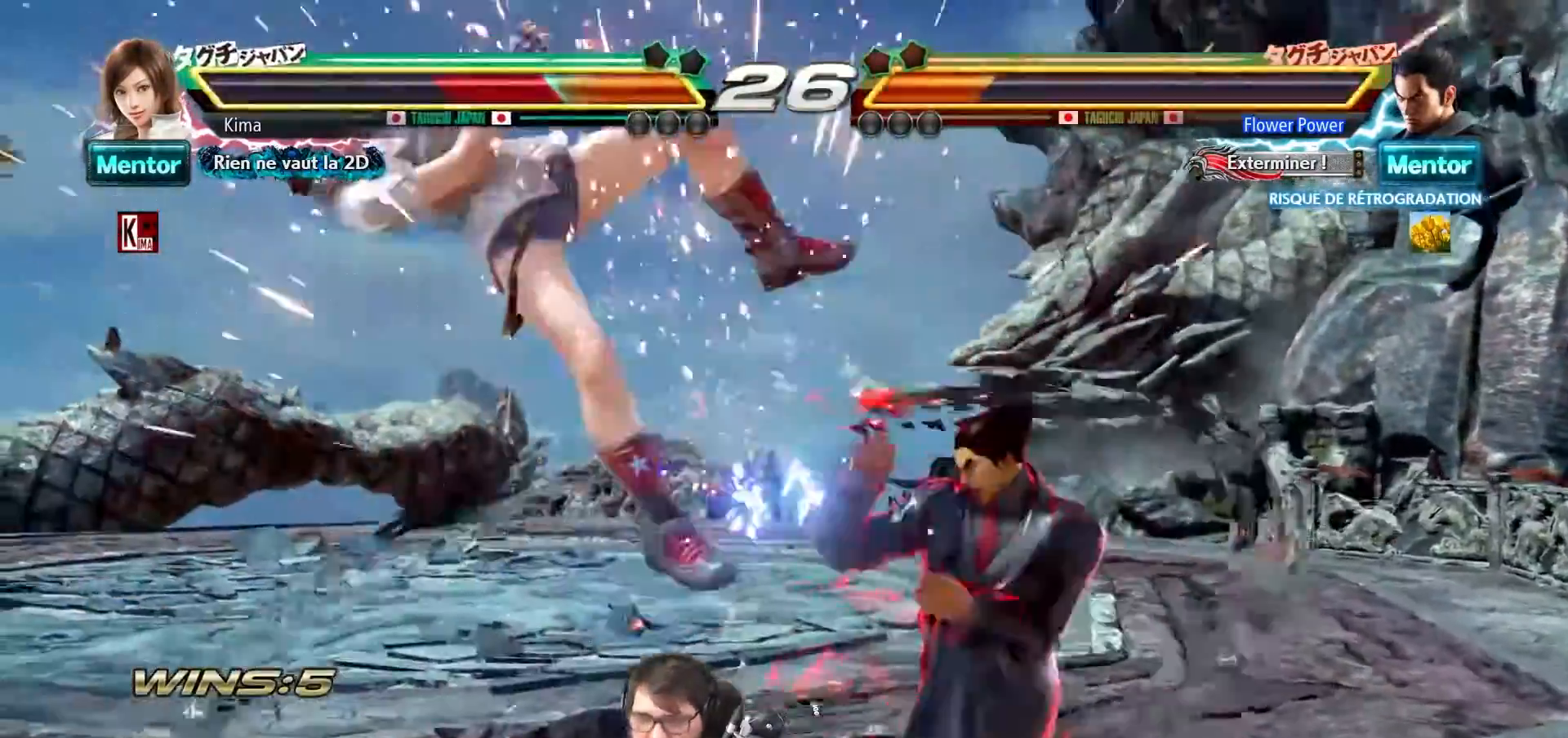
{"buttons": ["SQUARE", "TRIANGLE"], "left_stick": "left", "events": [[283, "SQUARE", "down"], [283, "TRIANGLE", "down"], [350, "SQUARE", "up"], [350, "TRIANGLE", "up"], [450, "SQUARE", "down"], [450, "TRIANGLE", "down"]]}
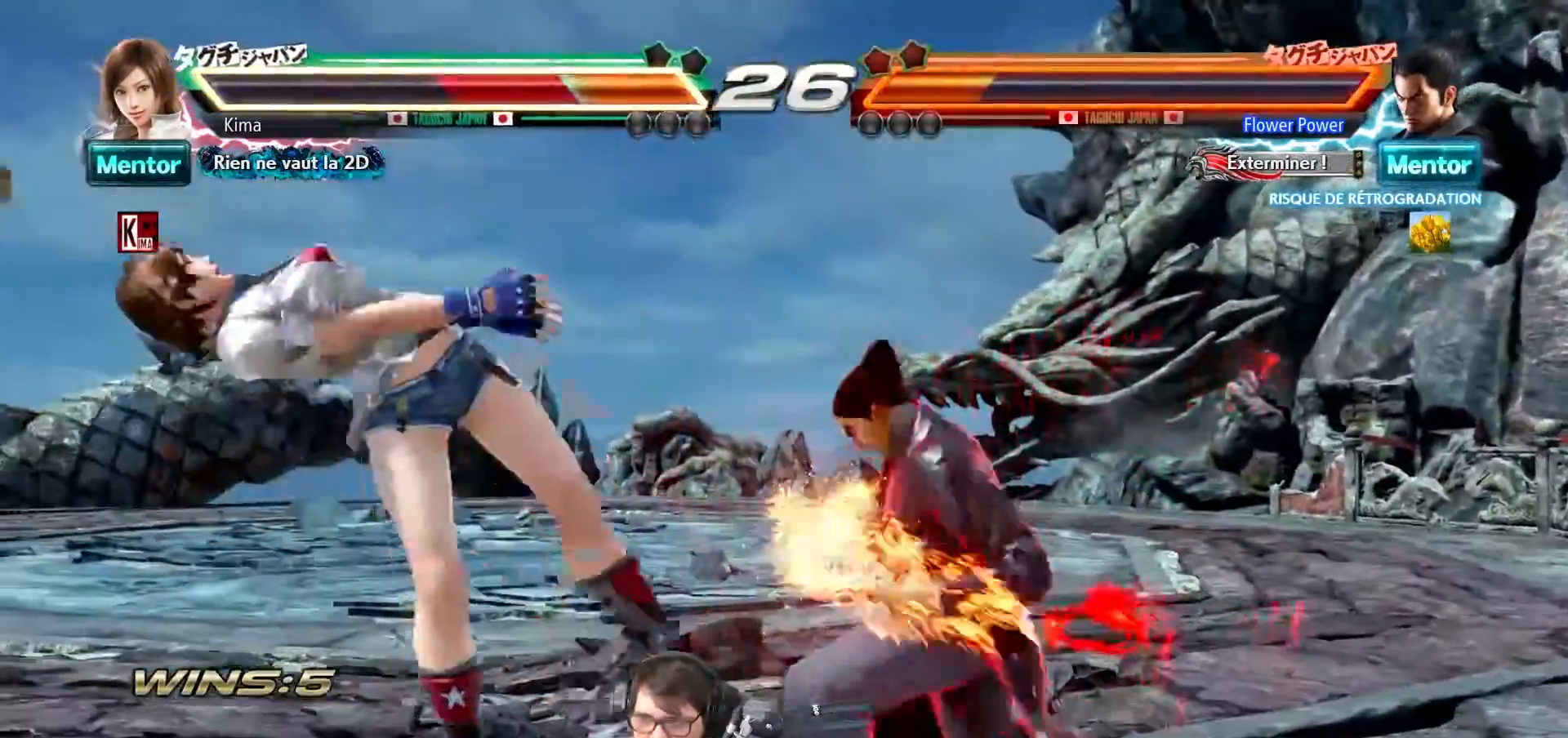
{"buttons": [], "left_stick": "left", "events": [[17, "SQUARE", "up"], [33, "TRIANGLE", "up"]]}
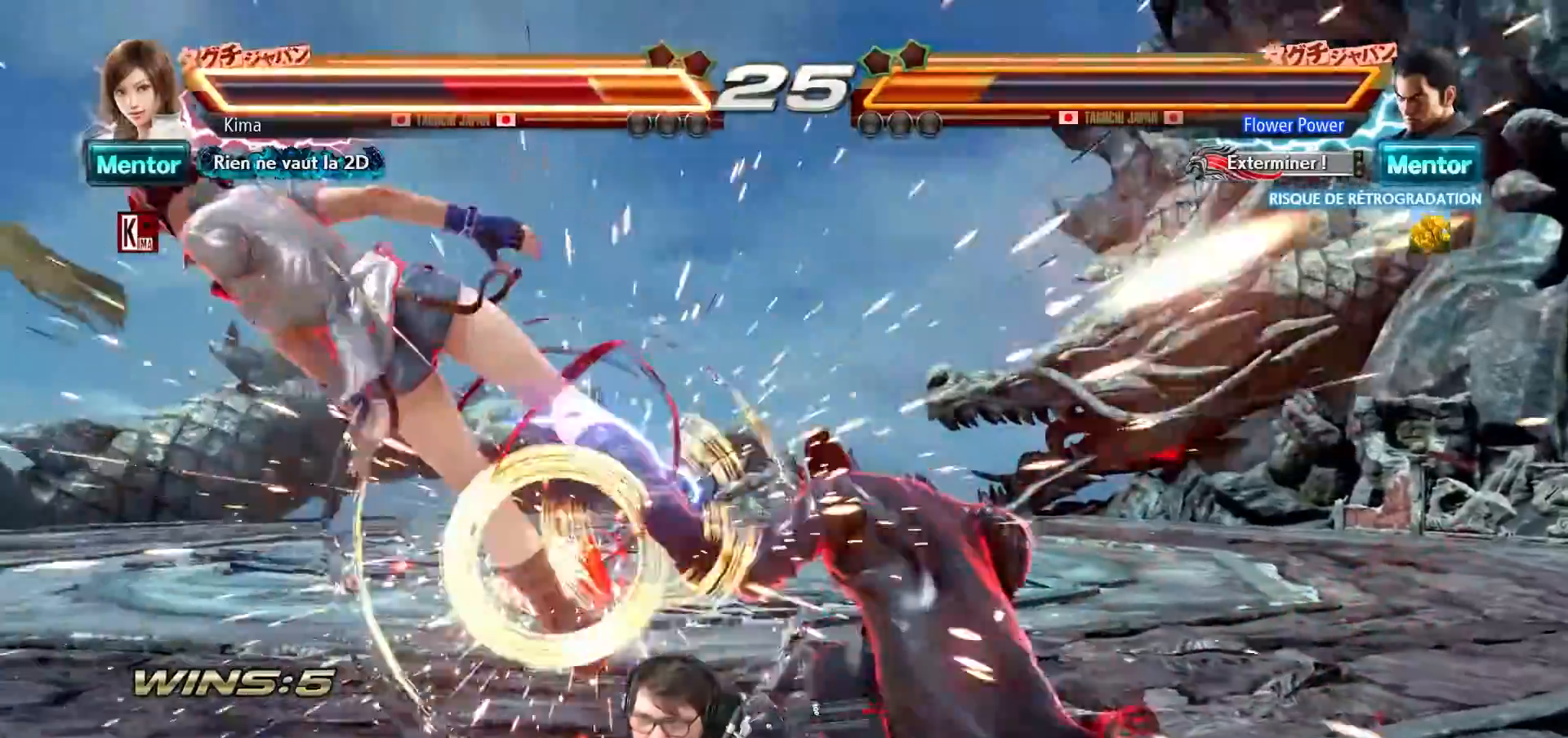
{"buttons": [], "left_stick": "left", "events": [[400, "SQUARE", "down"], [400, "TRIANGLE", "down"], [467, "SQUARE", "up"], [467, "TRIANGLE", "up"]]}
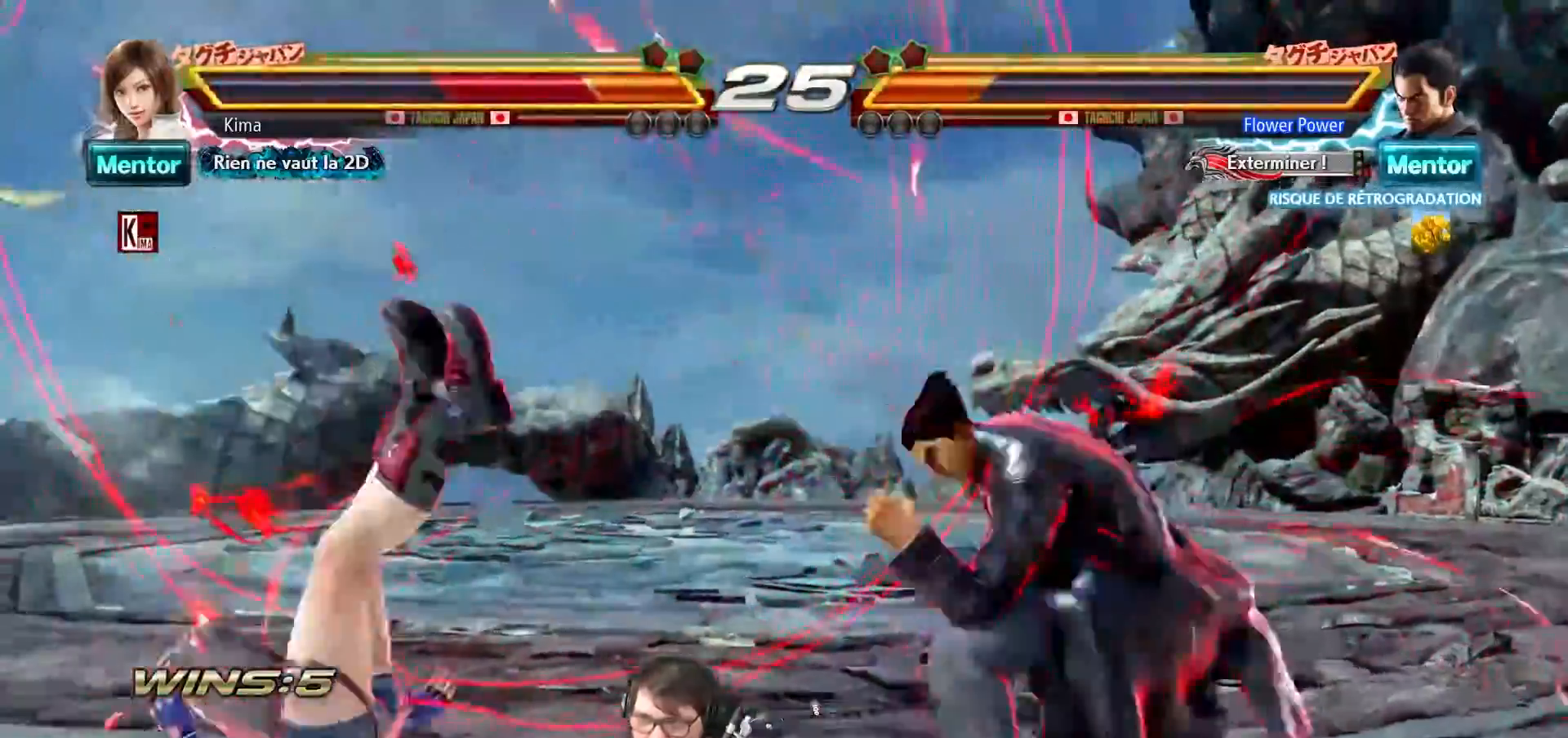
{"buttons": [], "left_stick": "left", "events": [[50, "SQUARE", "down"], [50, "TRIANGLE", "down"], [133, "SQUARE", "up"], [133, "TRIANGLE", "up"], [200, "TRIANGLE", "down"], [217, "SQUARE", "down"], [300, "SQUARE", "up"], [300, "TRIANGLE", "up"]]}
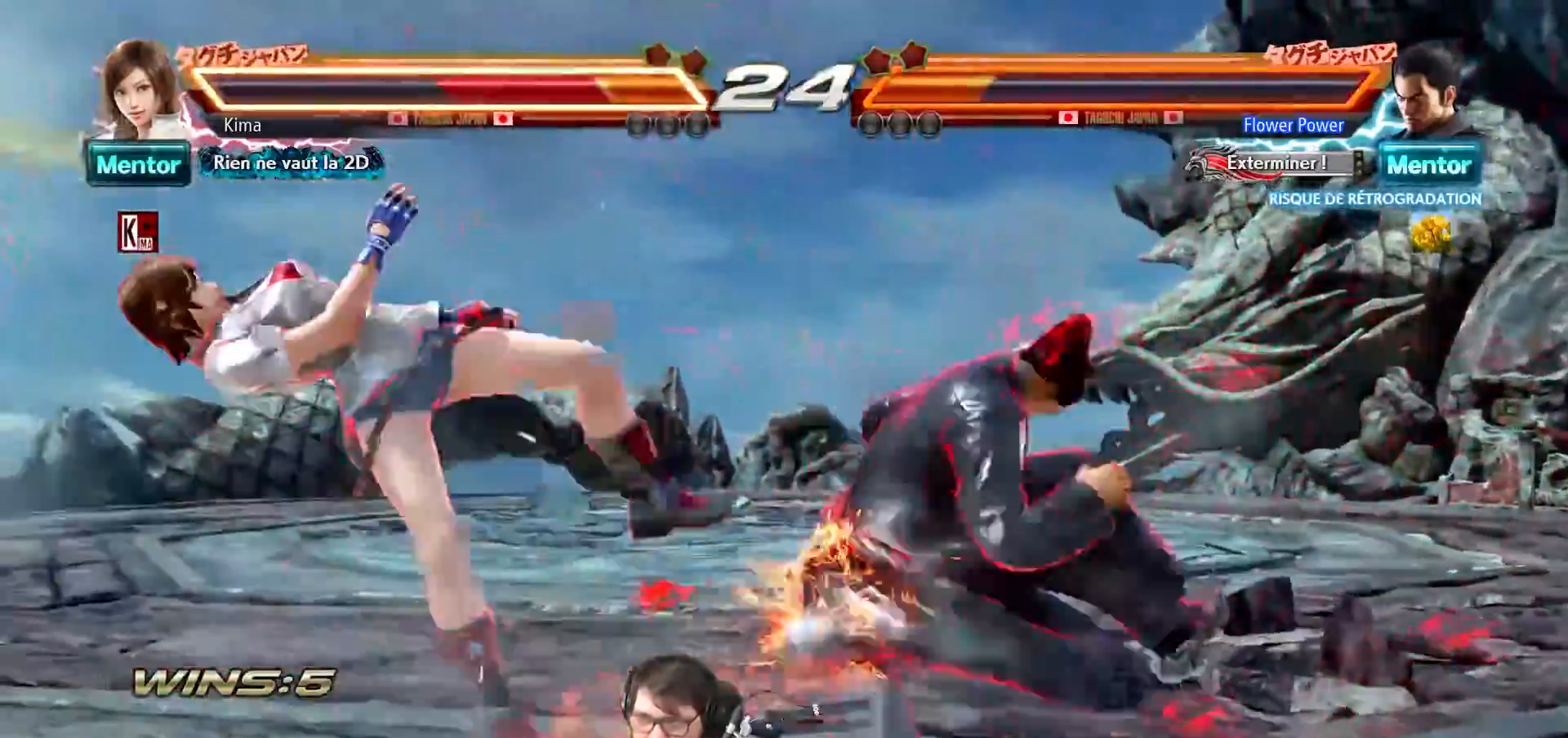
{"buttons": [], "left_stick": "left", "events": []}
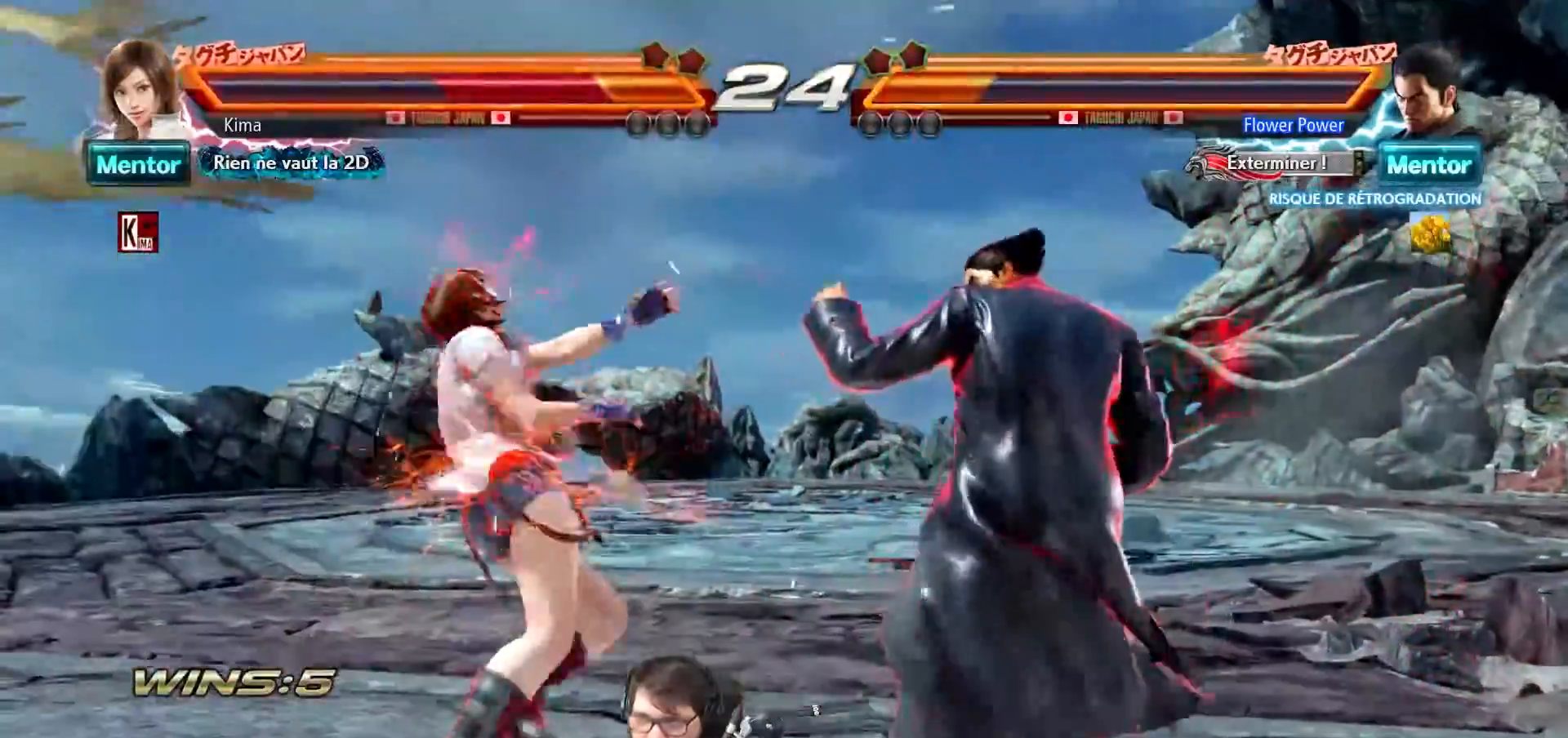
{"buttons": [], "left_stick": "left", "events": []}
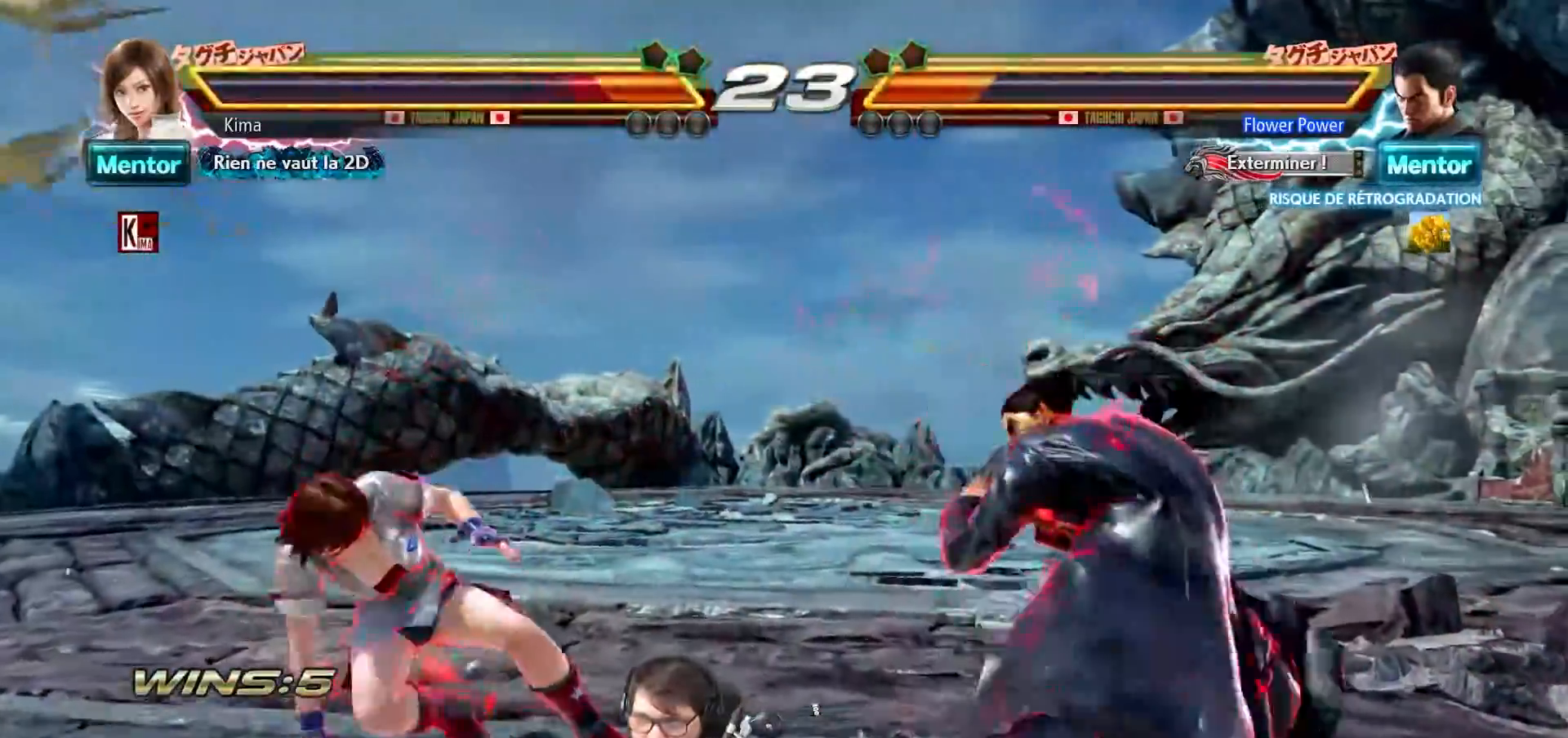
{"buttons": [], "left_stick": "left", "events": []}
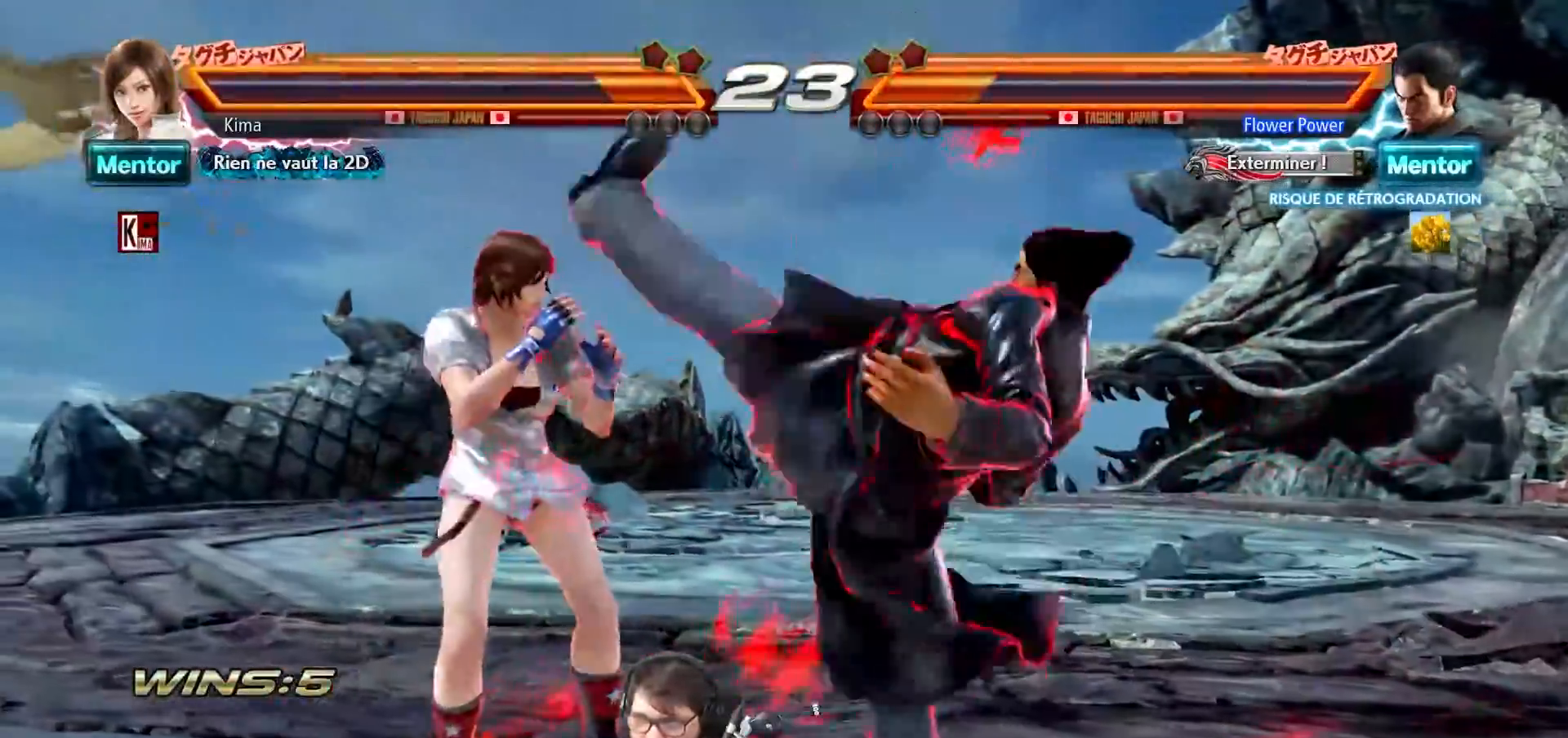
{"buttons": [], "left_stick": "right", "events": [[300, "left_stick", "center"], [383, "left_stick", "right"], [433, "left_stick", "center"], [500, "left_stick", "right"]]}
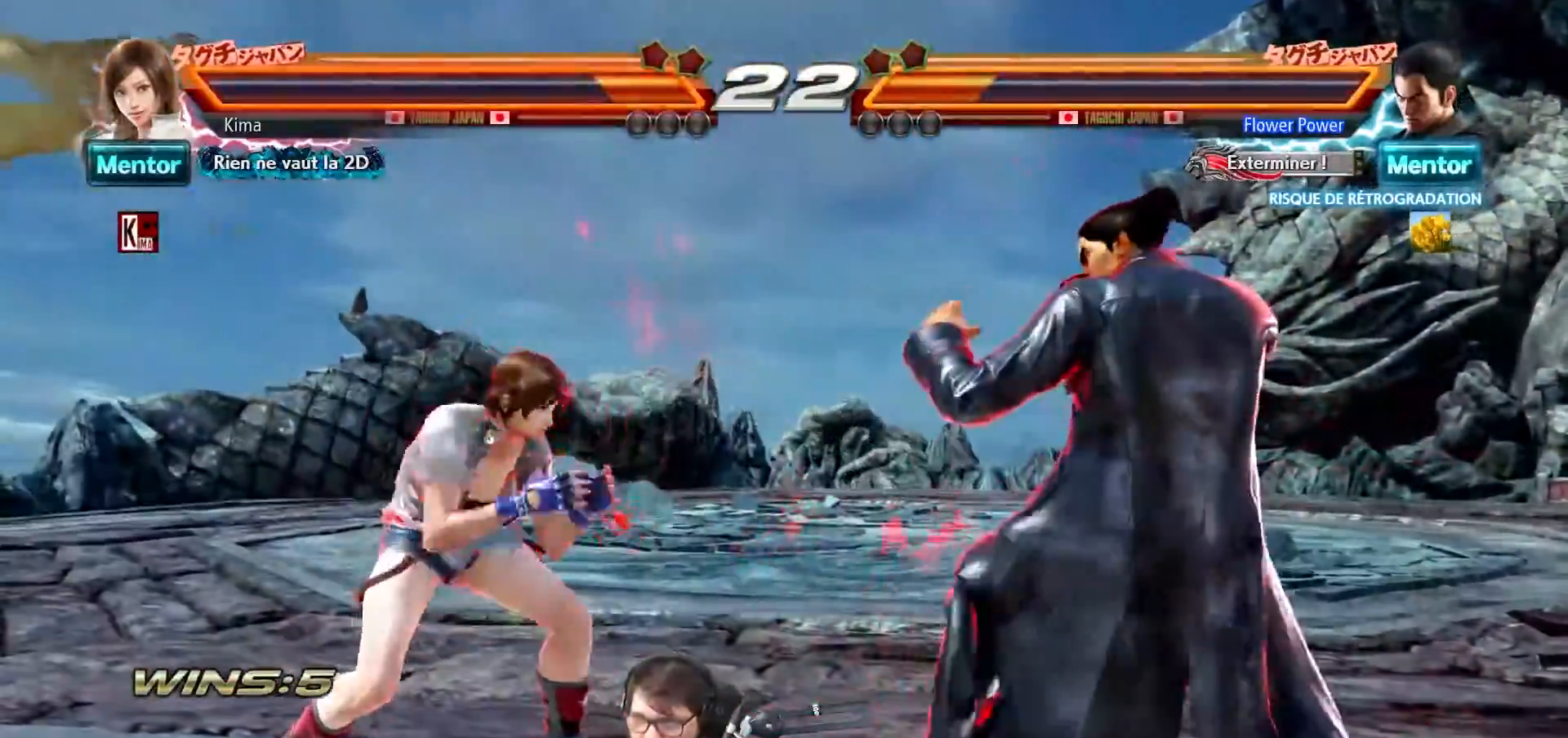
{"buttons": ["CIRCLE"], "left_stick": "center", "events": [[117, "left_stick", "center"], [167, "left_stick", "left"], [367, "left_stick", "center"], [383, "CROSS", "down"], [400, "CIRCLE", "down"], [467, "CROSS", "up"]]}
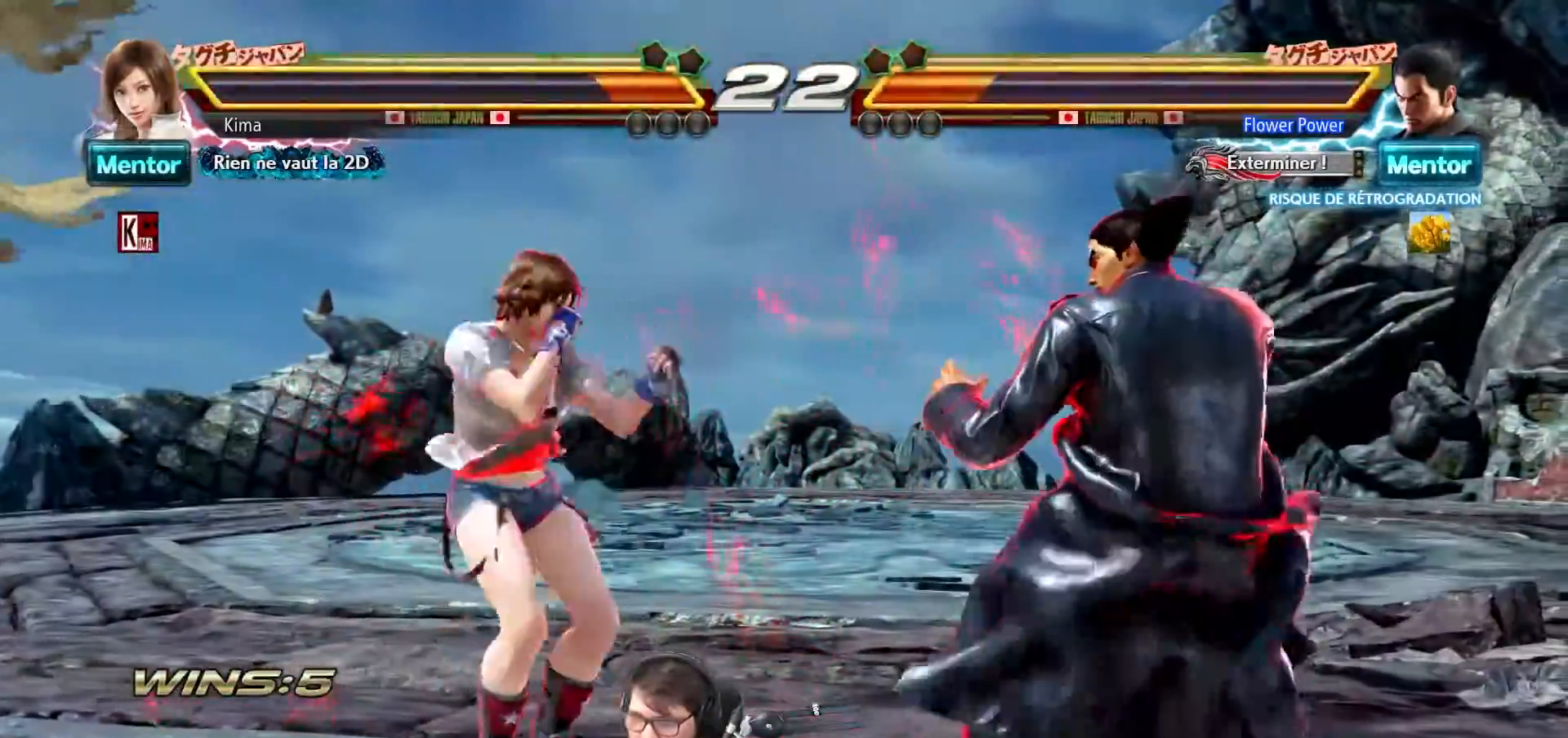
{"buttons": [], "left_stick": "center", "events": [[17, "CIRCLE", "up"]]}
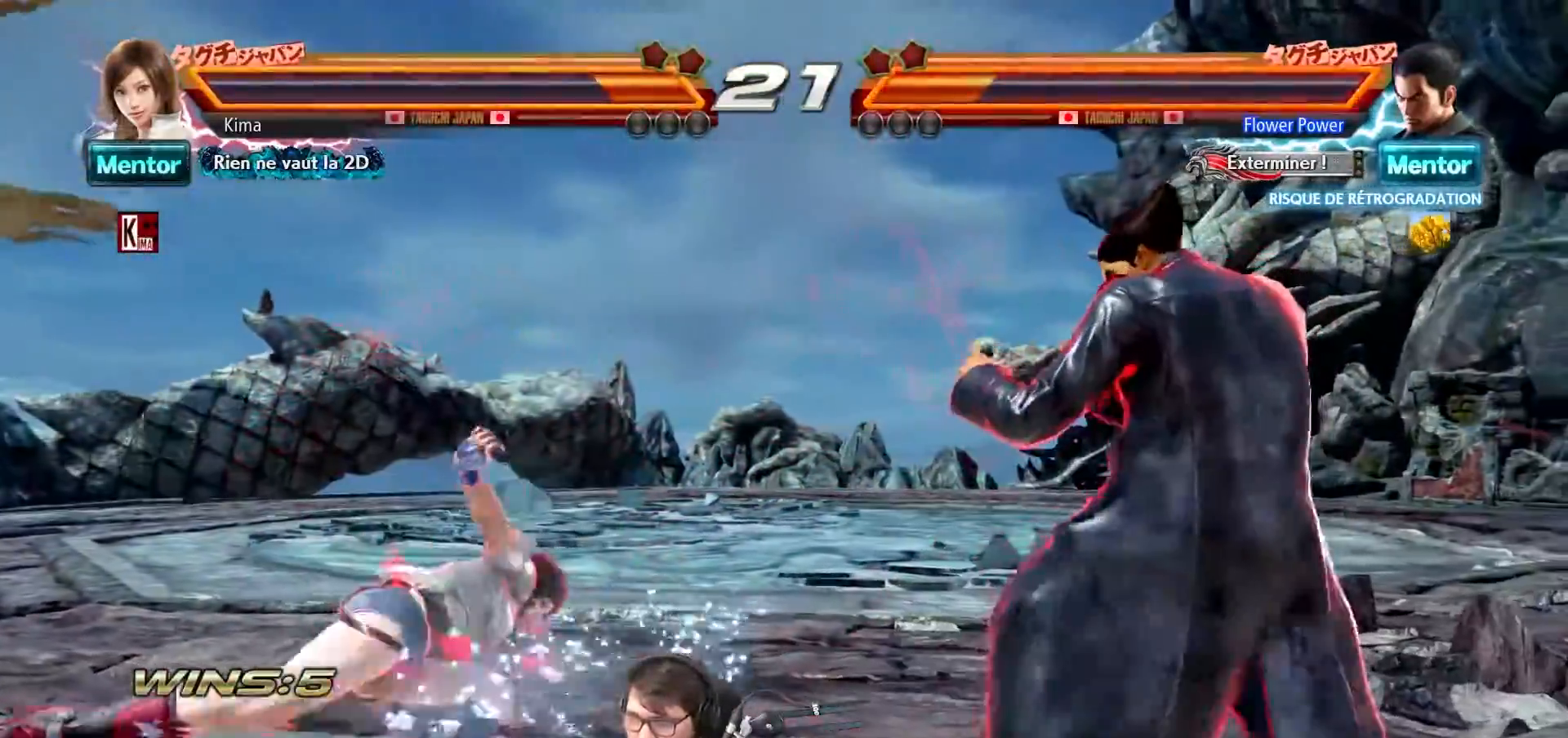
{"buttons": [], "left_stick": "left", "events": [[50, "left_stick", "left"], [150, "left_stick", "center"], [233, "left_stick", "left"]]}
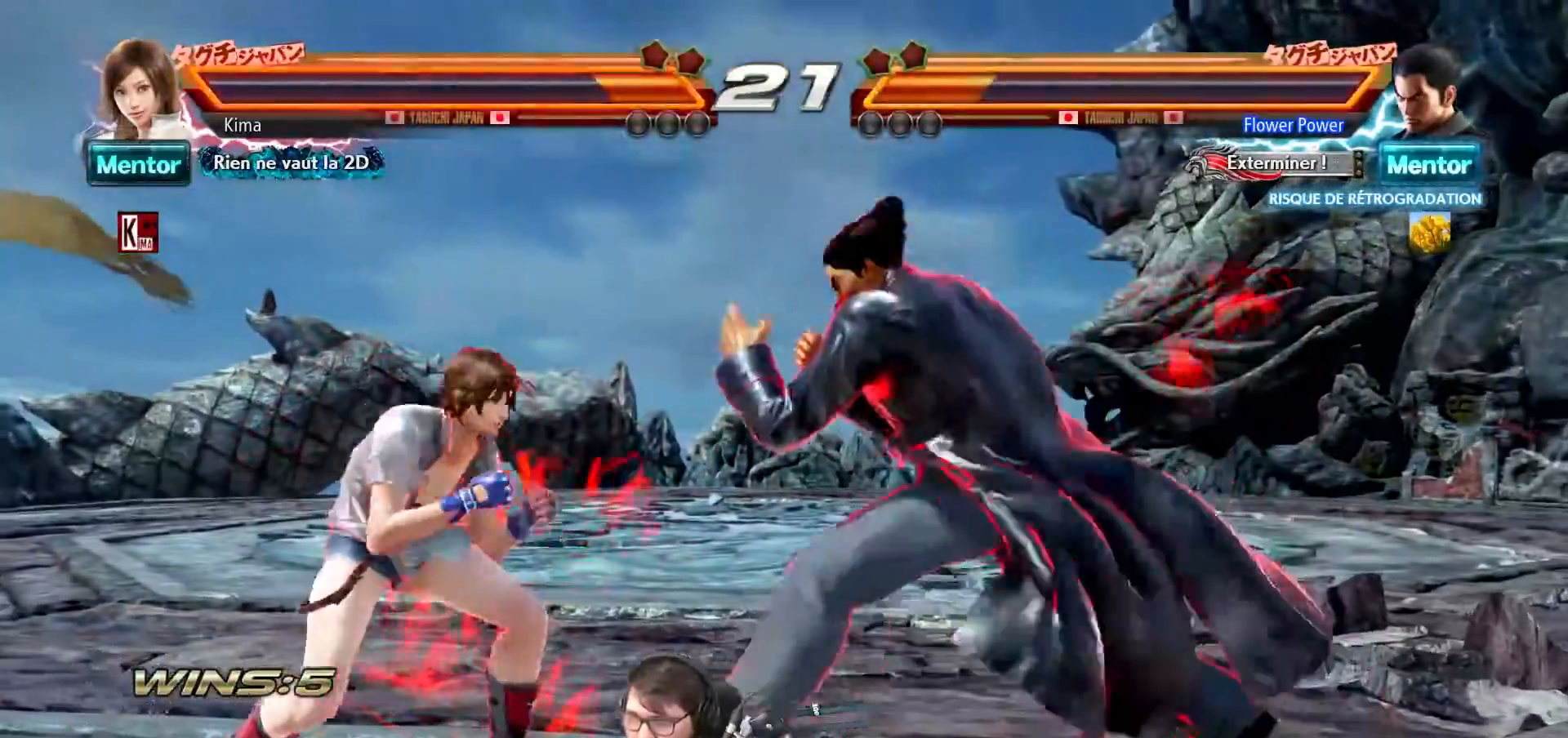
{"buttons": [], "left_stick": "center", "events": [[83, "left_stick", "down-right"], [117, "SQUARE", "down"], [117, "TRIANGLE", "down"], [200, "SQUARE", "up"], [200, "TRIANGLE", "up"], [200, "left_stick", "center"]]}